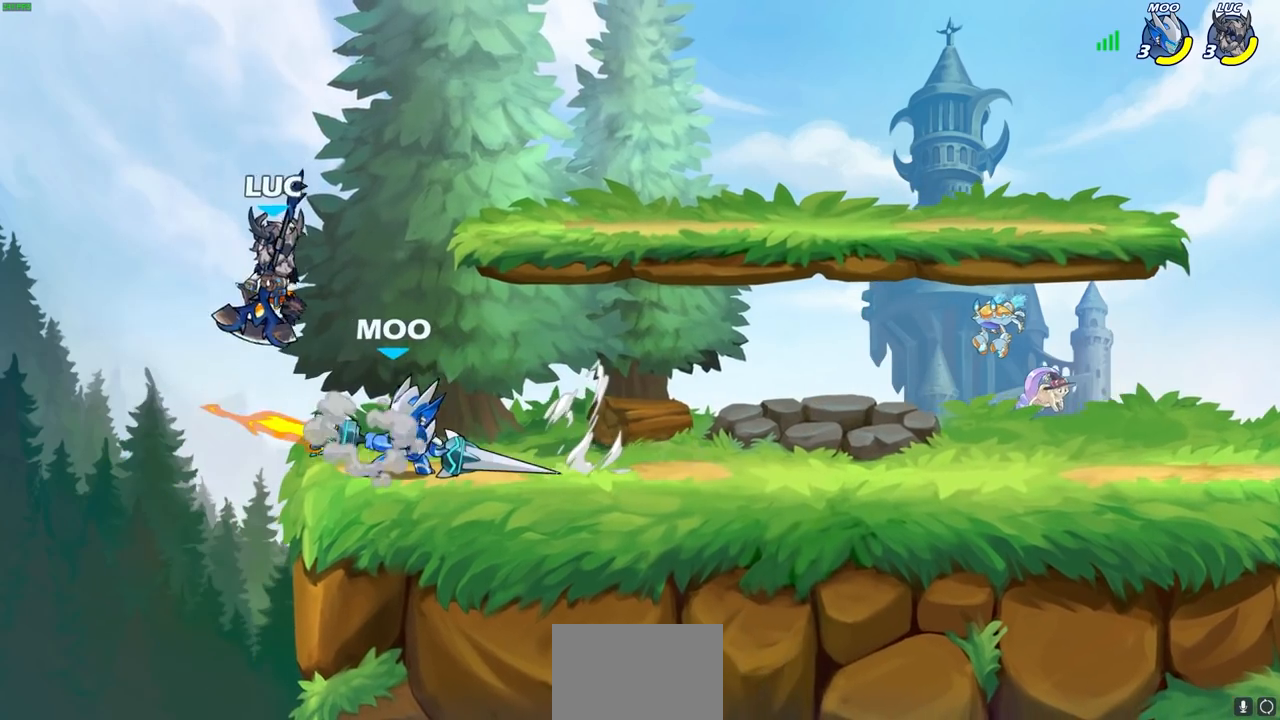
Gameplay with a controller (PlayStation layout); each line is a JSON object with the inputs held at the frame after it. "events" lists button and stick changes between this image and that frame as [ms after this image, input, new state], when the widget could be followed in between.
{"buttons": [], "left_stick": "center", "right_stick": "center", "events": [[33, "left_stick", "right"], [317, "left_stick", "down"], [383, "SQUARE", "down"], [433, "left_stick", "center"], [450, "SQUARE", "up"]]}
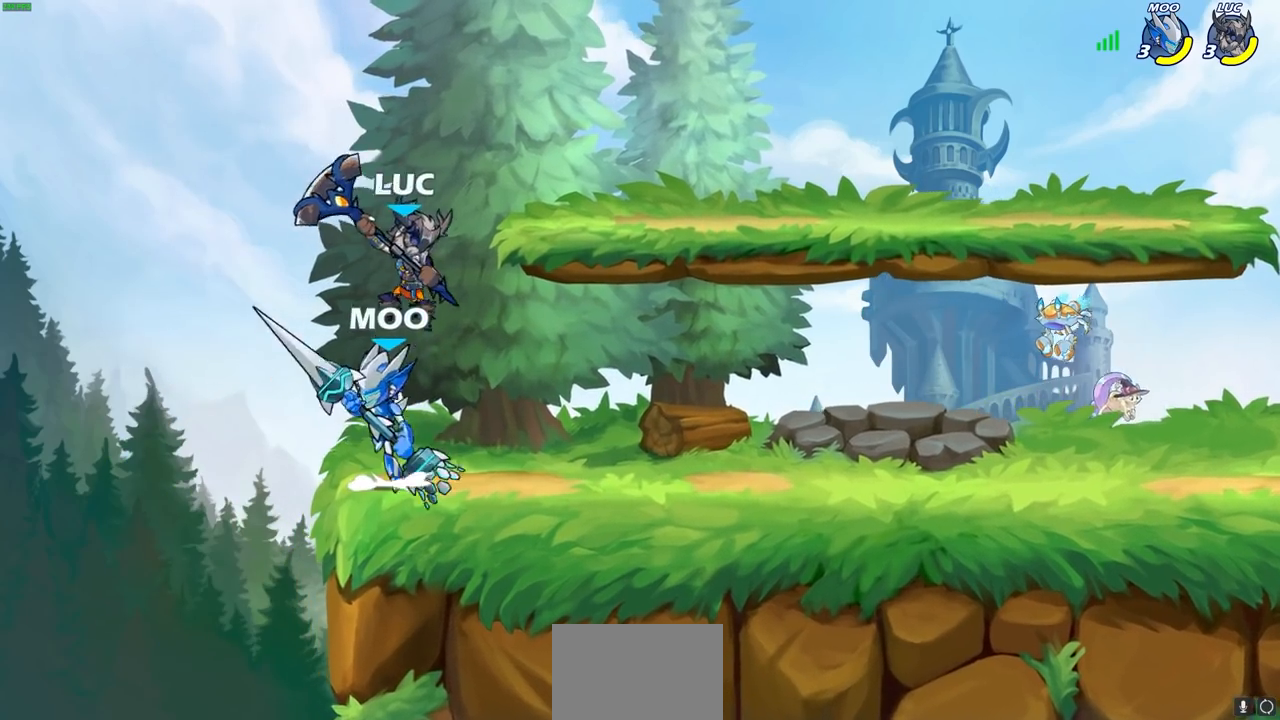
{"buttons": ["CROSS"], "left_stick": "up-right", "right_stick": "center", "events": [[417, "left_stick", "right"], [467, "left_stick", "up-right"], [483, "CROSS", "down"]]}
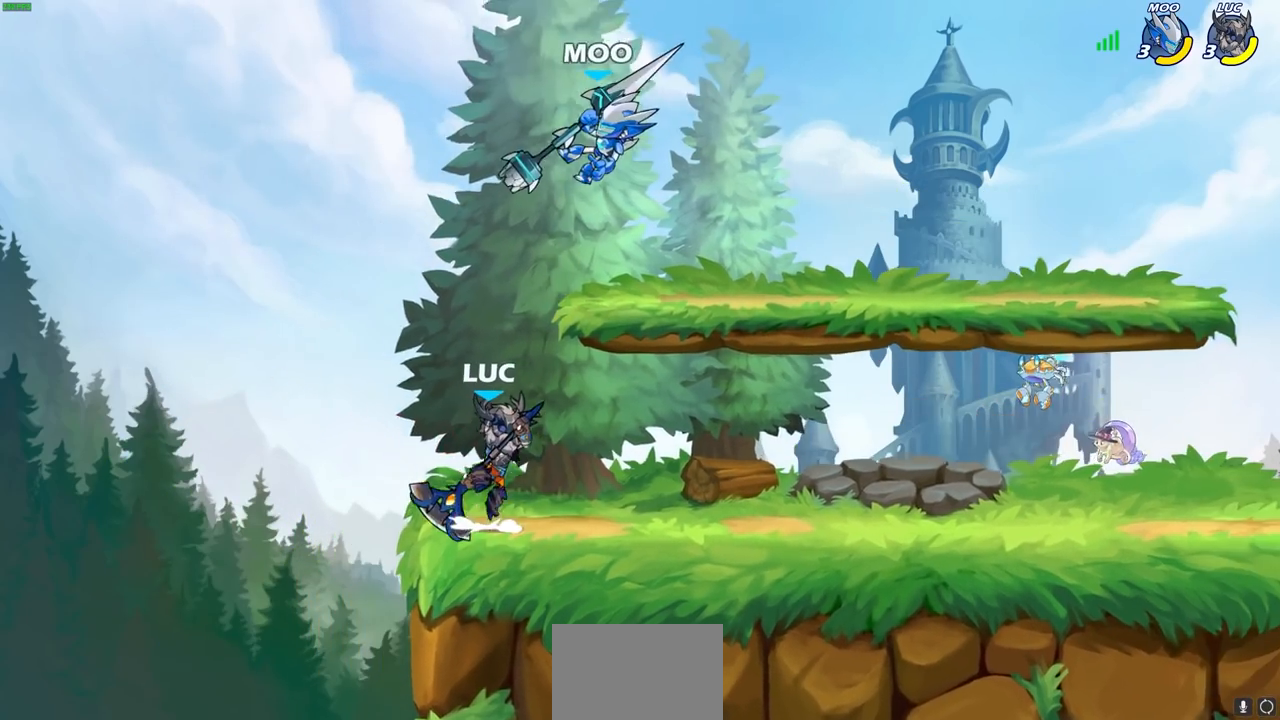
{"buttons": [], "left_stick": "up-right", "right_stick": "center", "events": [[50, "SQUARE", "down"], [83, "CROSS", "up"], [117, "SQUARE", "up"]]}
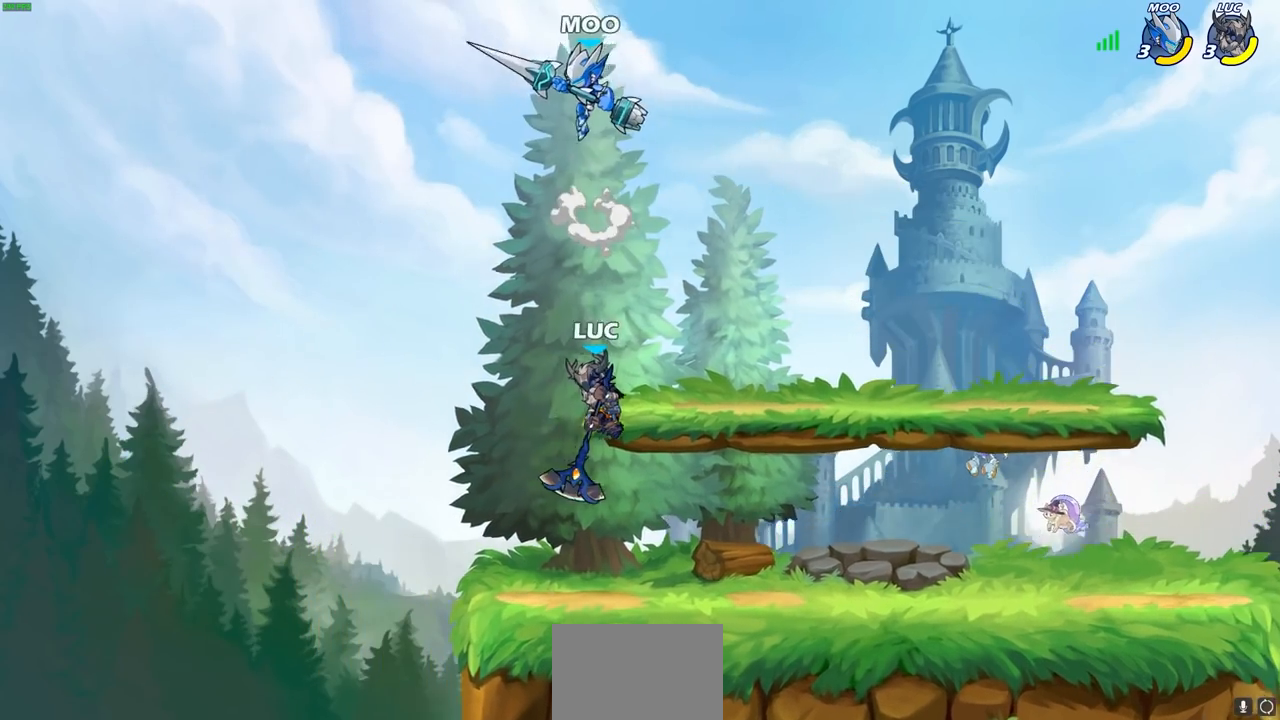
{"buttons": [], "left_stick": "center", "right_stick": "center", "events": [[183, "left_stick", "left"], [283, "left_stick", "center"], [300, "R2", "down"], [333, "CIRCLE", "down"], [400, "CIRCLE", "up"], [433, "R2", "up"]]}
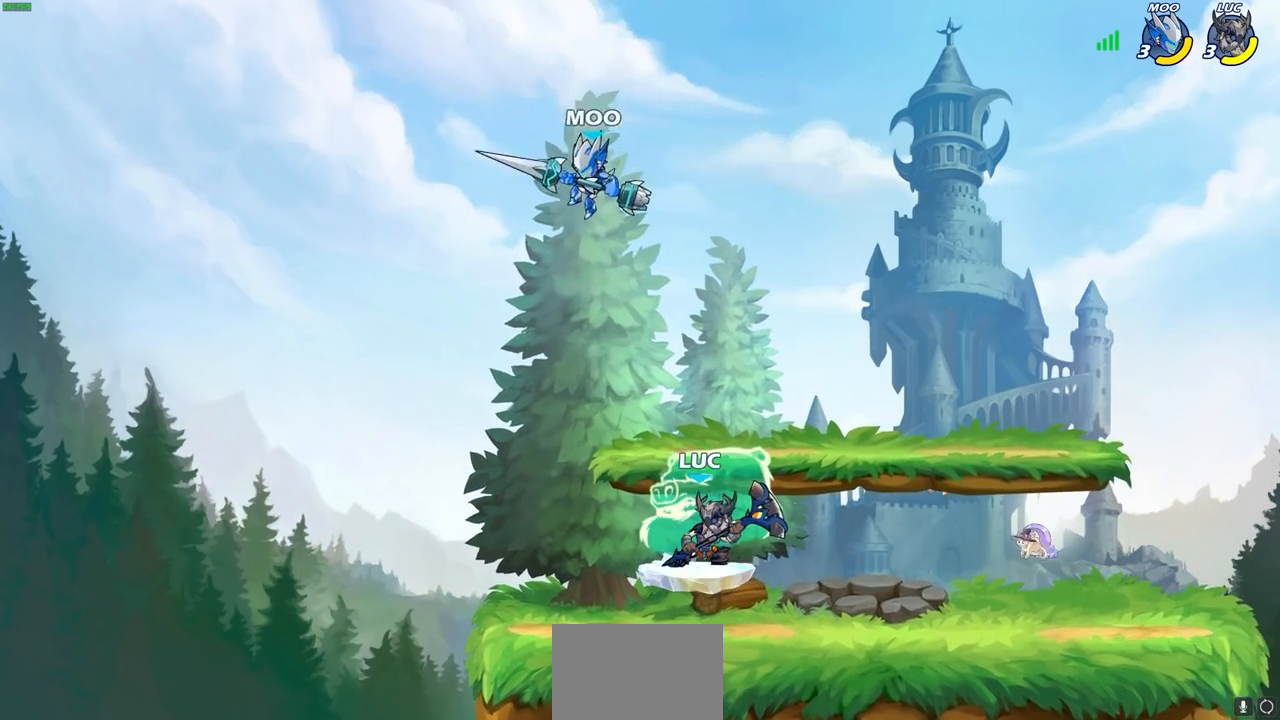
{"buttons": [], "left_stick": "center", "right_stick": "center", "events": []}
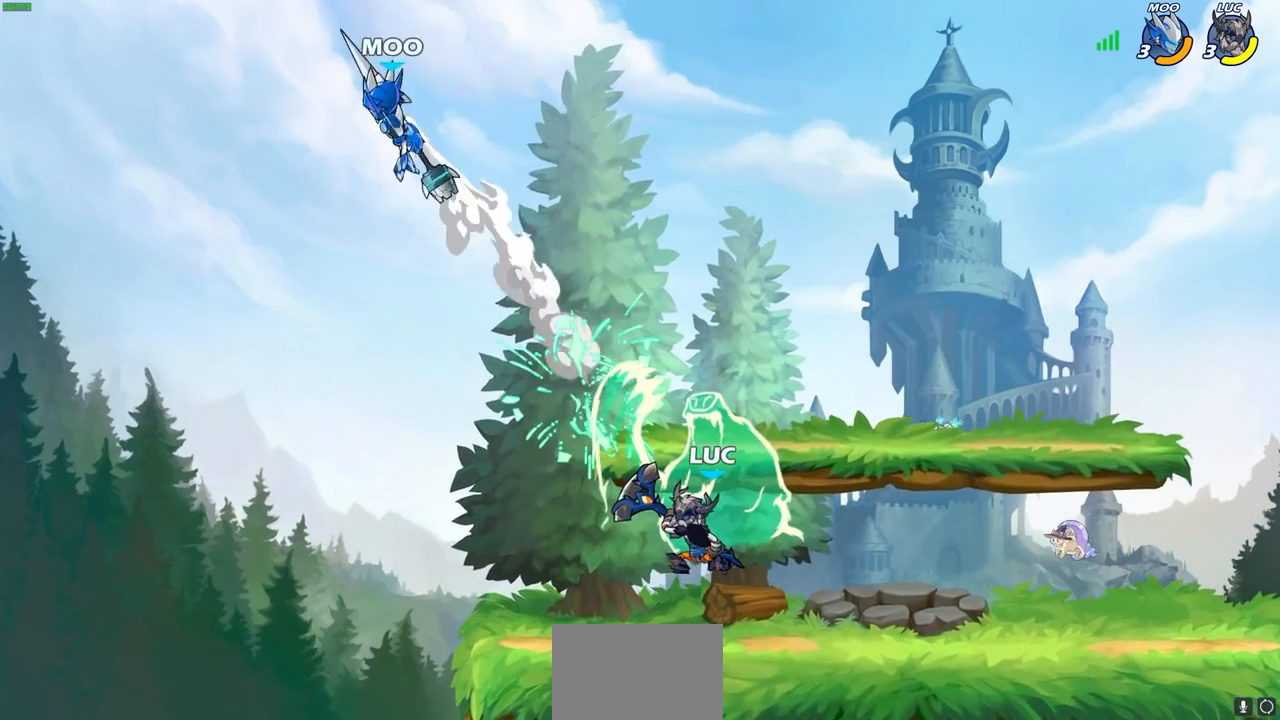
{"buttons": ["CROSS"], "left_stick": "center", "right_stick": "center", "events": [[483, "CROSS", "down"]]}
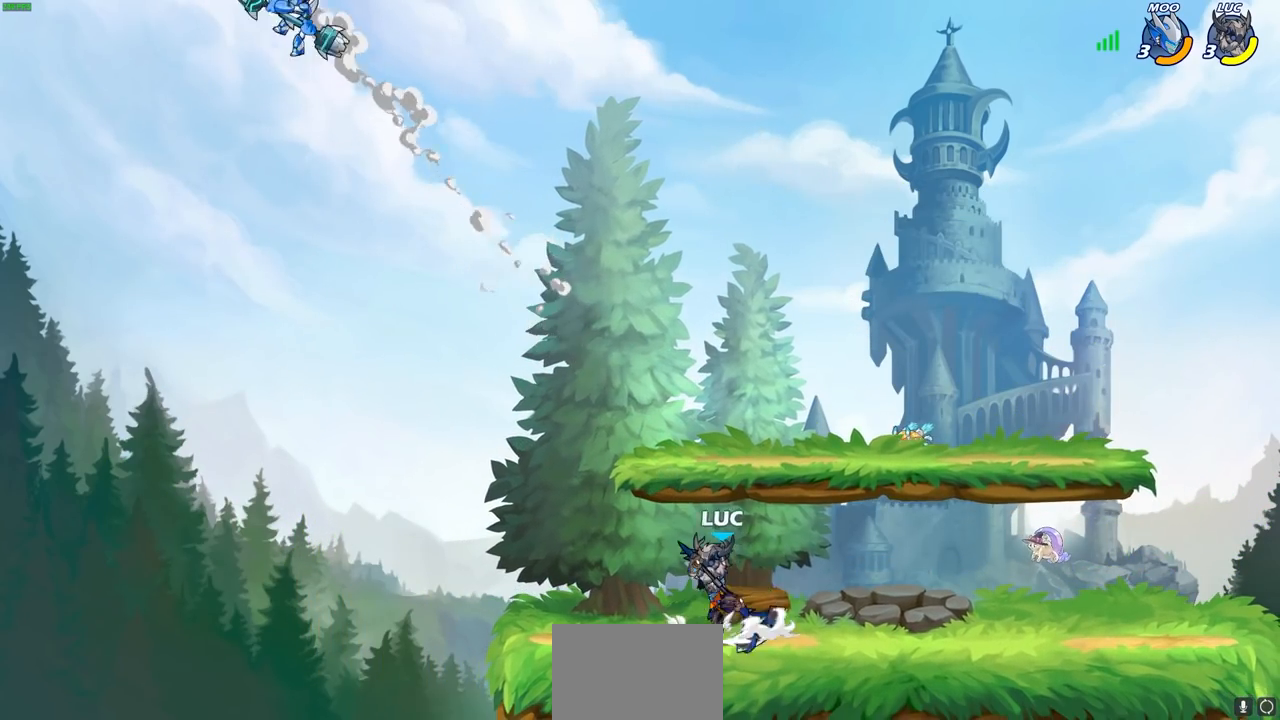
{"buttons": [], "left_stick": "down-left", "right_stick": "center", "events": [[100, "CROSS", "up"], [183, "left_stick", "down-left"]]}
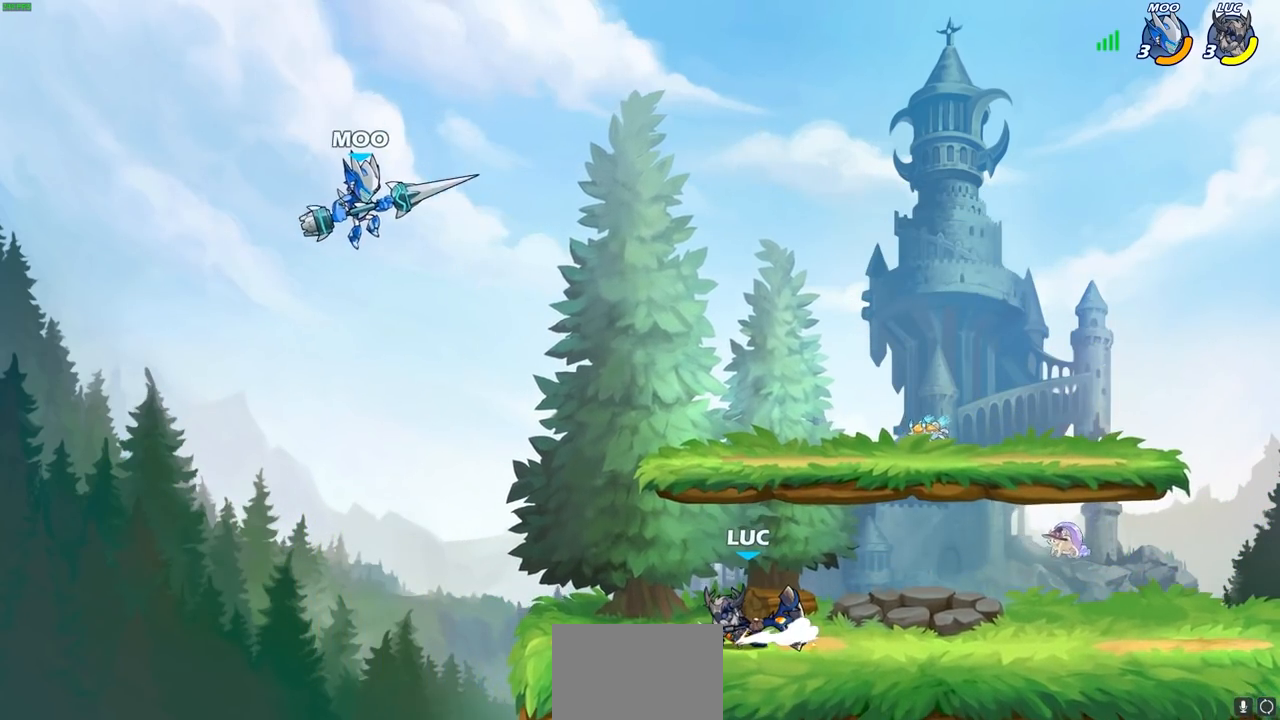
{"buttons": ["CROSS"], "left_stick": "right", "right_stick": "center", "events": [[83, "left_stick", "center"], [367, "CROSS", "down"], [367, "left_stick", "right"]]}
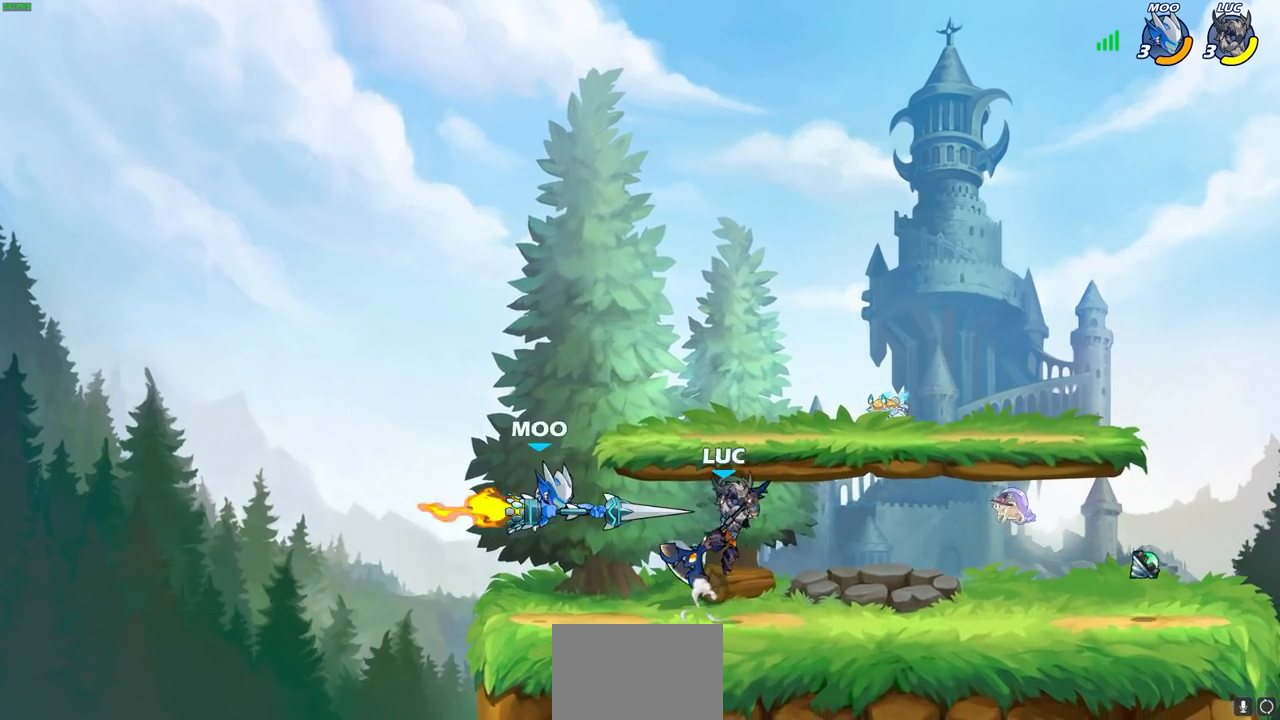
{"buttons": [], "left_stick": "center", "right_stick": "center", "events": [[17, "CROSS", "up"], [167, "left_stick", "down"], [283, "left_stick", "up-left"], [383, "left_stick", "center"]]}
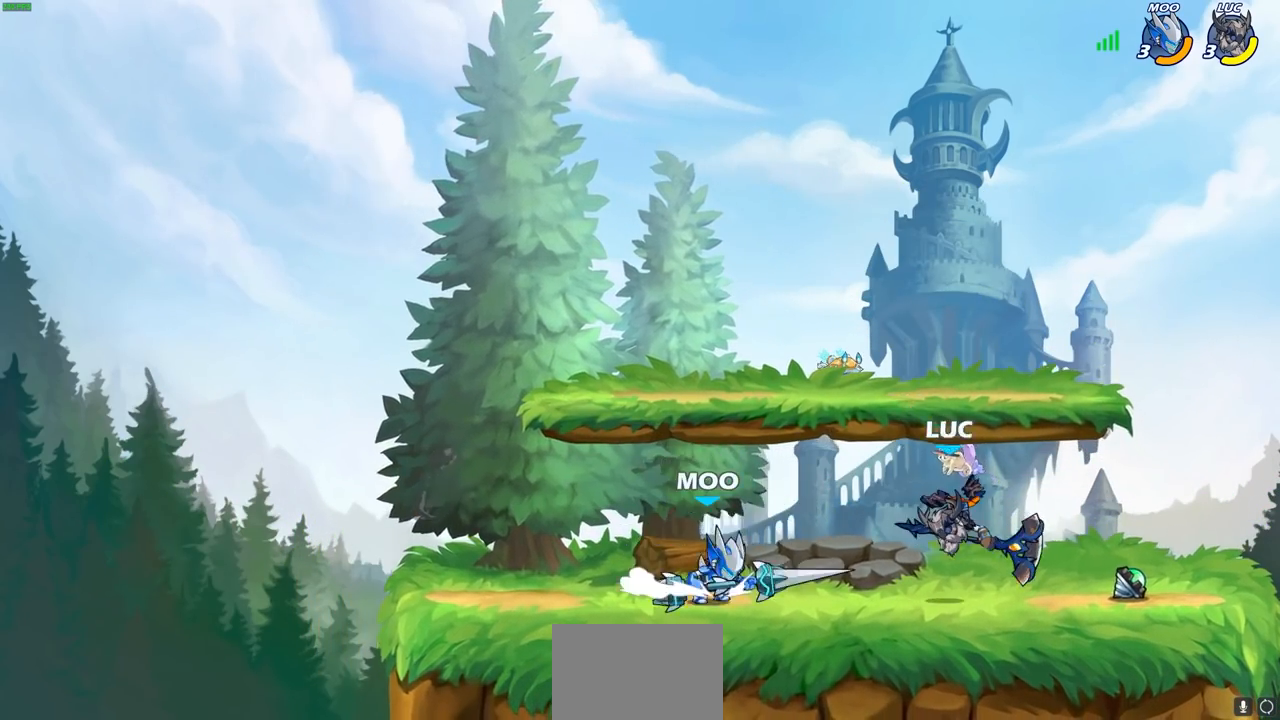
{"buttons": [], "left_stick": "down-left", "right_stick": "center", "events": [[33, "left_stick", "up-left"], [67, "CROSS", "down"], [200, "left_stick", "left"], [233, "CROSS", "up"], [450, "left_stick", "down-left"]]}
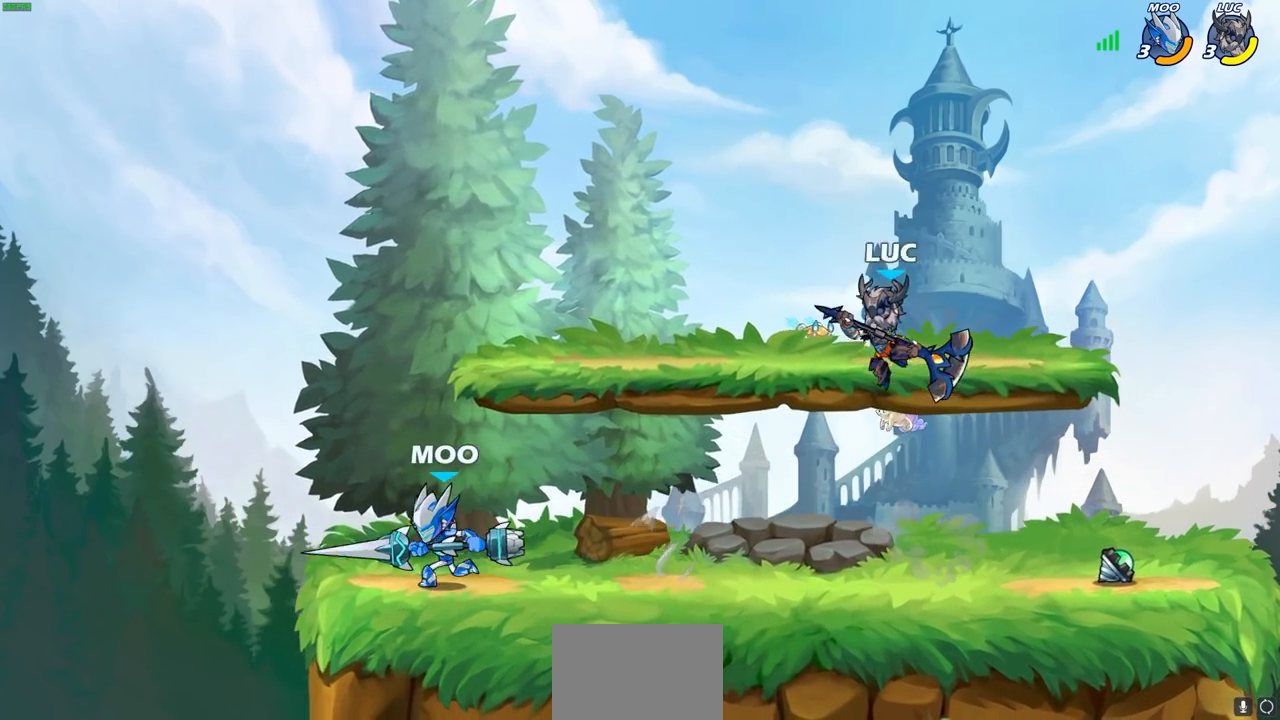
{"buttons": ["CROSS", "R2"], "left_stick": "up-right", "right_stick": "center", "events": [[300, "left_stick", "left"], [400, "CROSS", "down"], [400, "R2", "down"], [450, "left_stick", "up-right"]]}
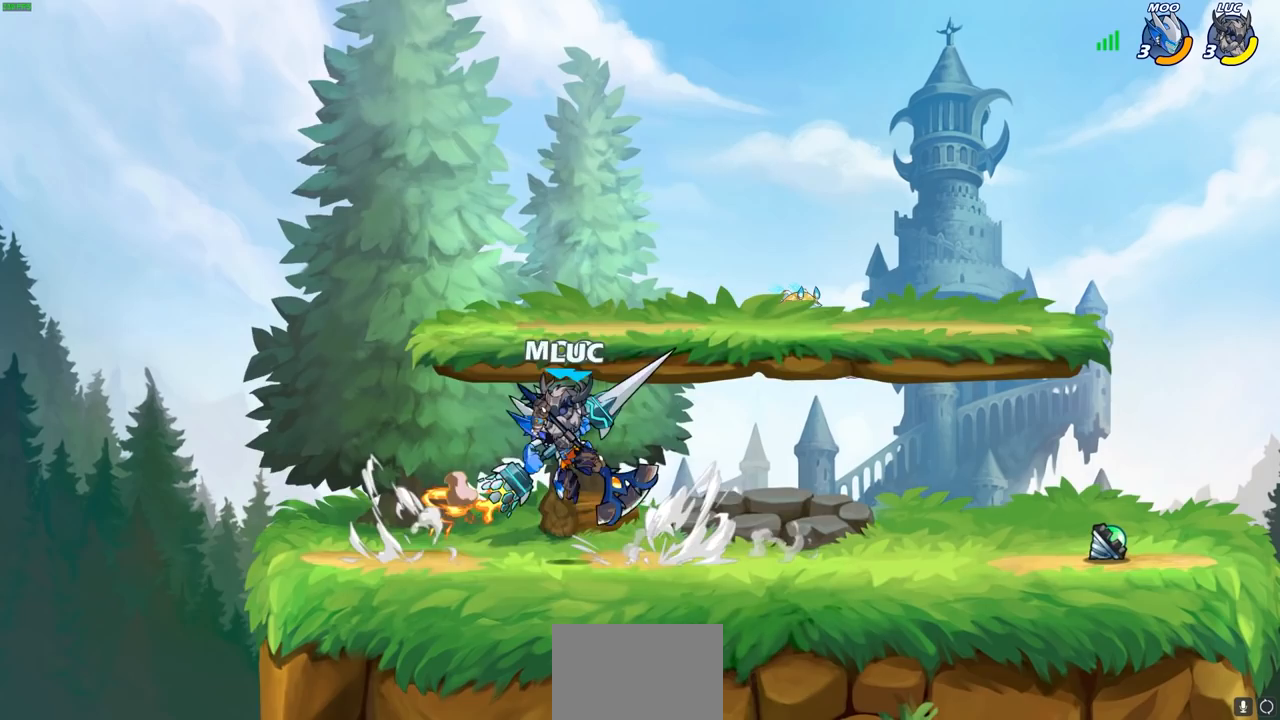
{"buttons": ["CROSS"], "left_stick": "up-right", "right_stick": "center", "events": [[50, "R1", "down"], [83, "left_stick", "right"], [100, "CROSS", "up"], [117, "R1", "up"], [117, "R2", "up"], [200, "R2", "down"], [300, "left_stick", "up-right"], [467, "R2", "up"], [500, "CROSS", "down"]]}
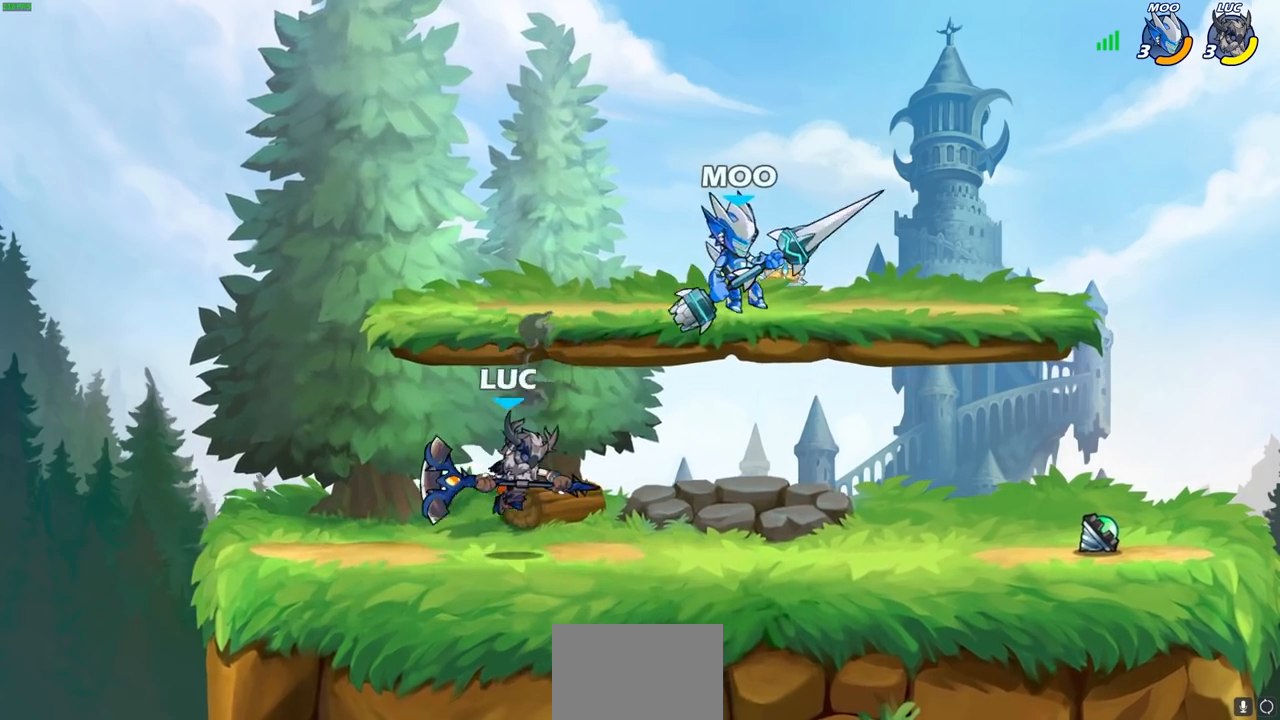
{"buttons": [], "left_stick": "center", "right_stick": "center", "events": [[67, "SQUARE", "down"], [83, "right_stick", "down-left"], [100, "CROSS", "up"], [150, "SQUARE", "up"], [167, "right_stick", "center"], [200, "left_stick", "up"], [350, "left_stick", "center"]]}
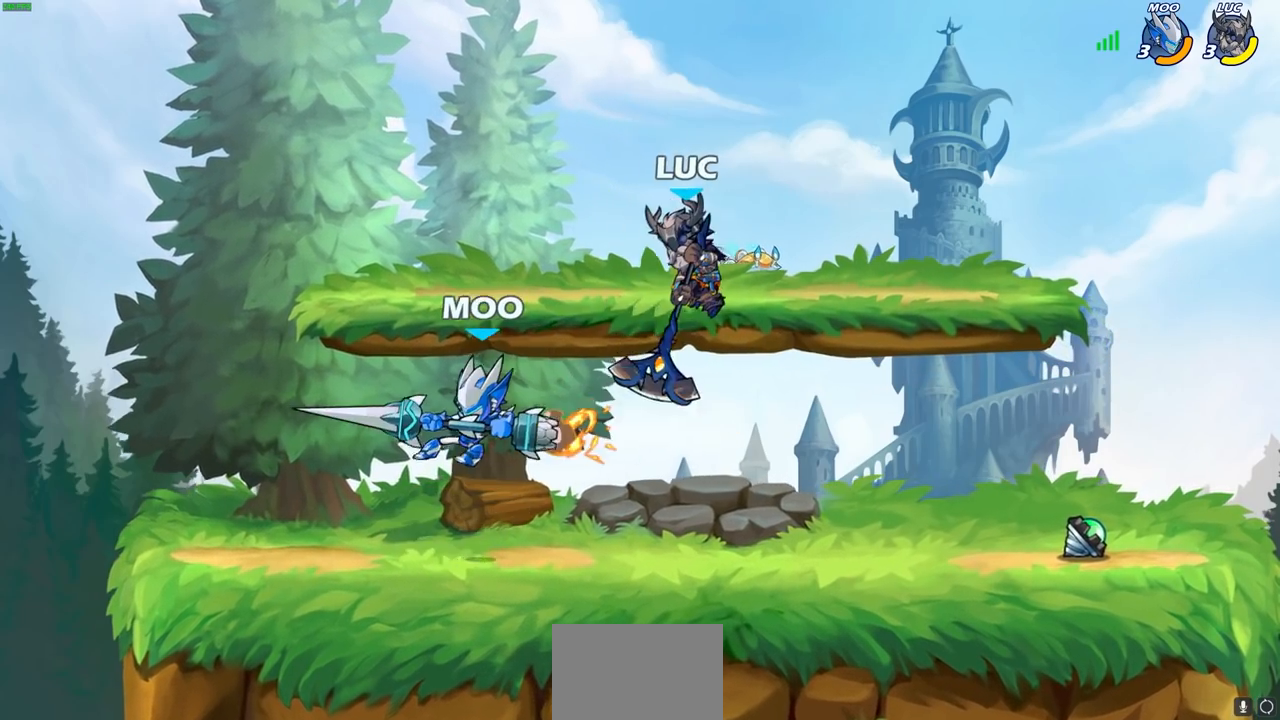
{"buttons": [], "left_stick": "up-left", "right_stick": "center", "events": [[50, "left_stick", "up-left"], [233, "left_stick", "up-right"], [417, "left_stick", "up-left"]]}
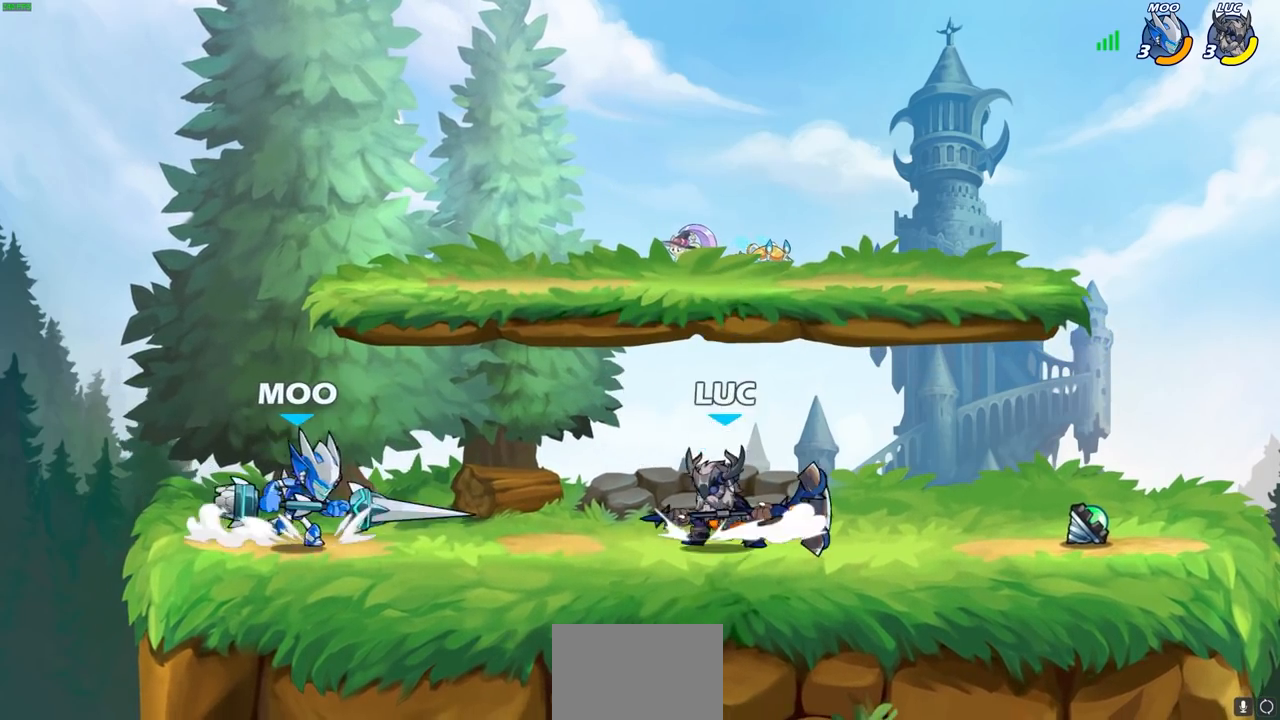
{"buttons": [], "left_stick": "left", "right_stick": "center", "events": [[133, "CROSS", "down"], [183, "SQUARE", "down"], [217, "left_stick", "center"], [233, "CROSS", "up"], [233, "SQUARE", "up"], [383, "left_stick", "left"]]}
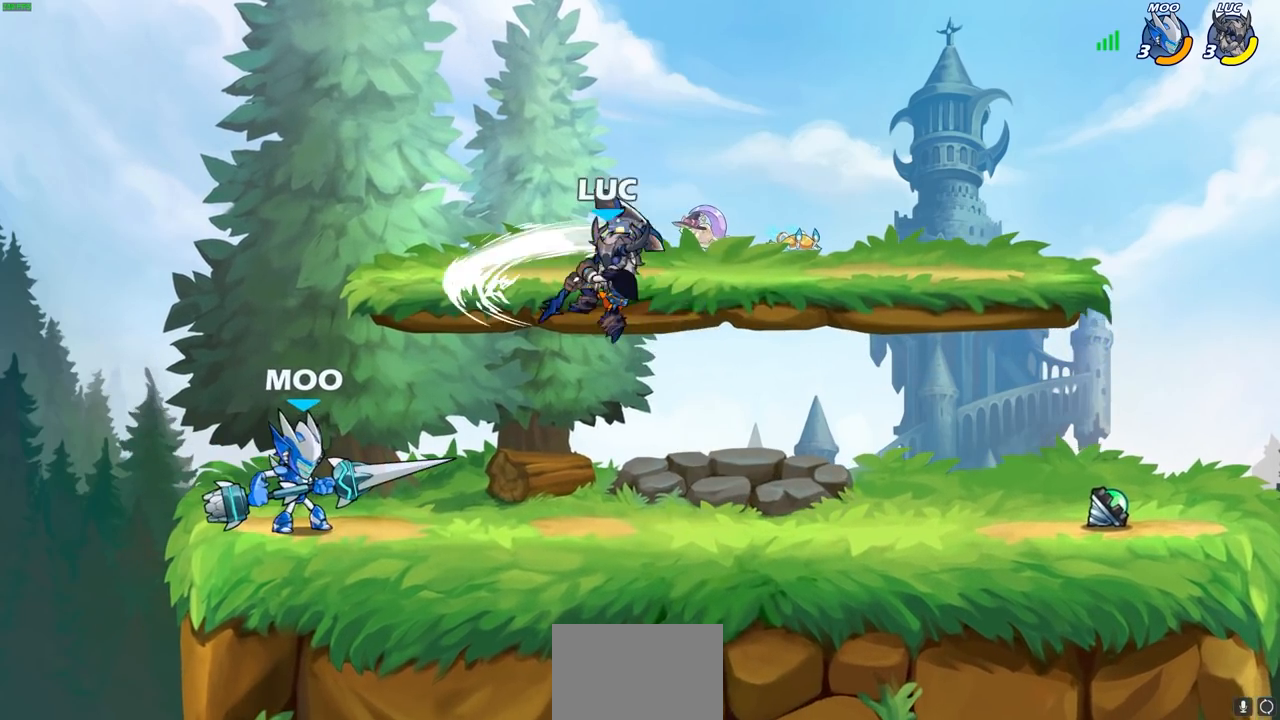
{"buttons": [], "left_stick": "up-right", "right_stick": "center", "events": [[333, "left_stick", "up"], [383, "SQUARE", "down"], [467, "SQUARE", "up"], [500, "left_stick", "up-right"]]}
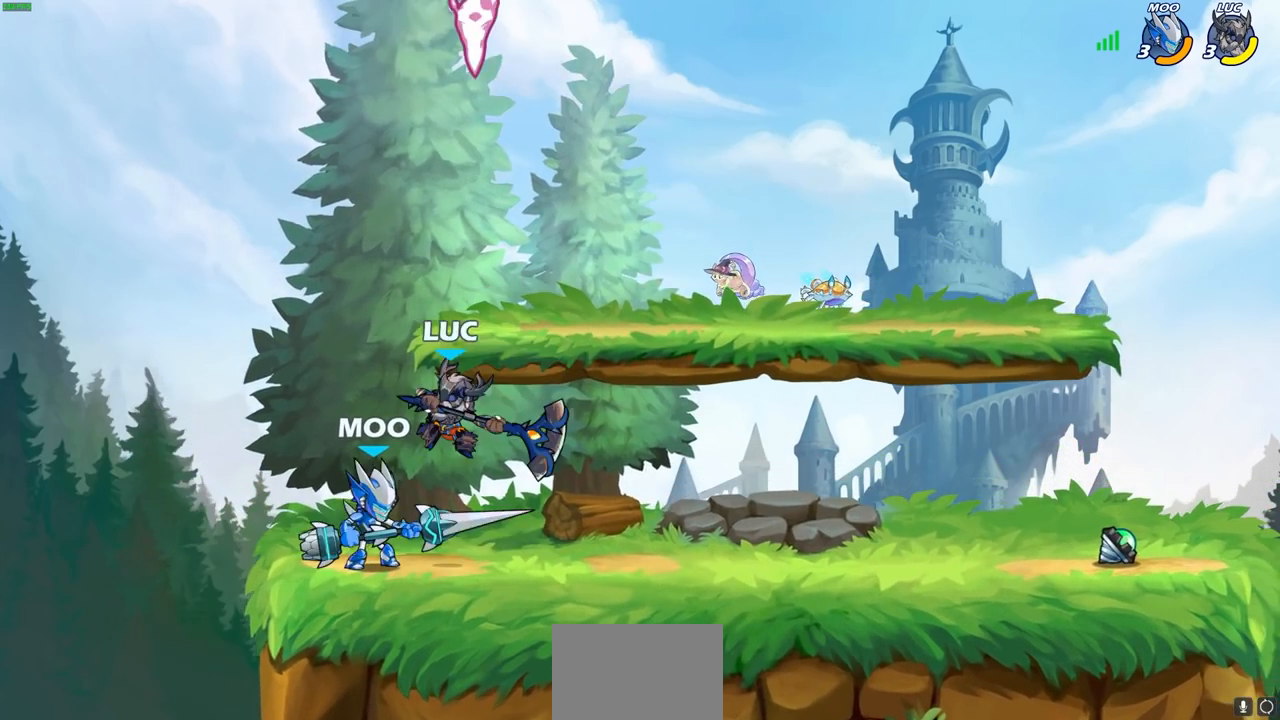
{"buttons": ["CROSS"], "left_stick": "up-left", "right_stick": "center", "events": [[133, "left_stick", "up-left"], [350, "left_stick", "up-right"], [433, "left_stick", "up-left"], [450, "CROSS", "down"]]}
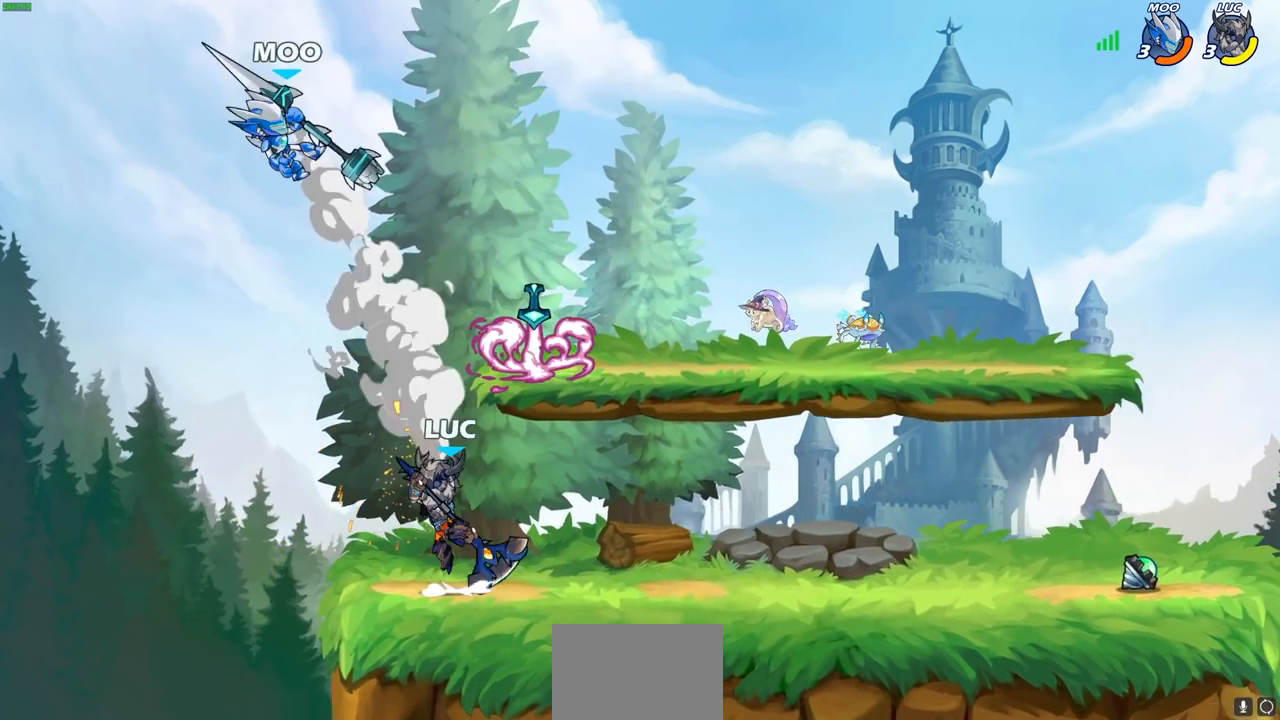
{"buttons": [], "left_stick": "left", "right_stick": "center", "events": [[67, "CROSS", "up"], [67, "left_stick", "center"], [300, "SQUARE", "down"], [383, "SQUARE", "up"], [383, "left_stick", "left"]]}
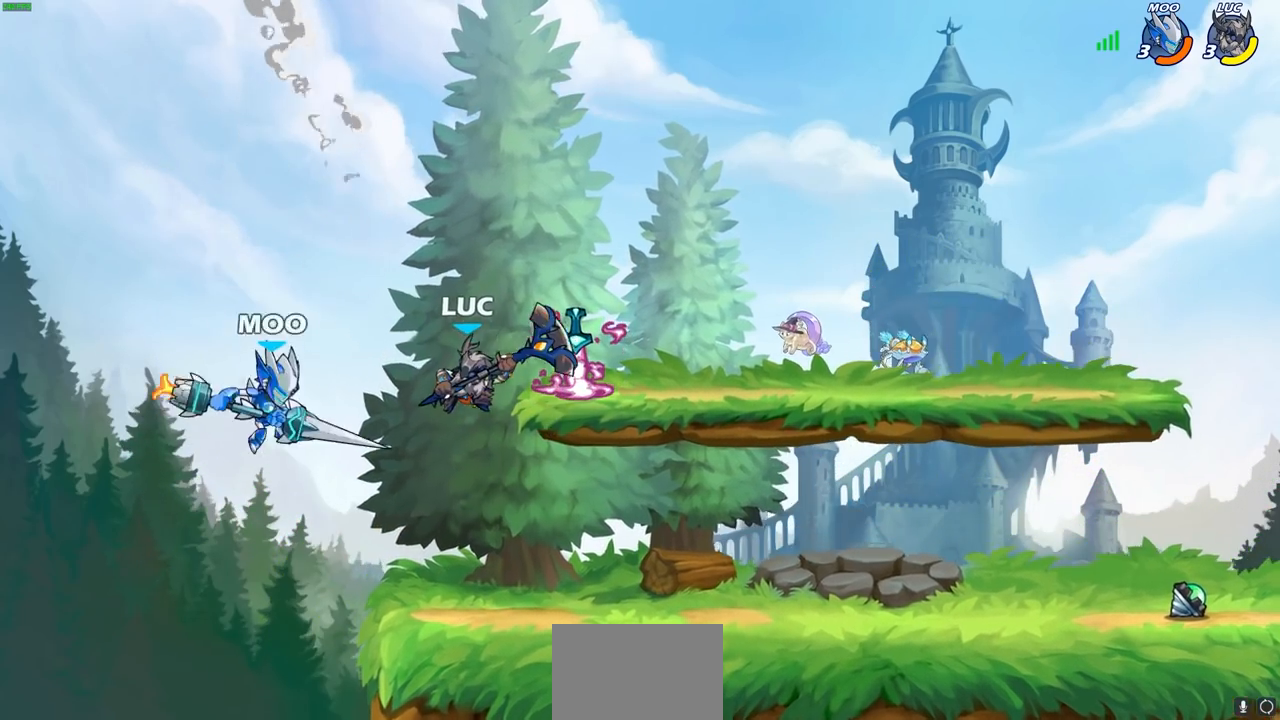
{"buttons": ["CROSS"], "left_stick": "right", "right_stick": "center", "events": [[383, "left_stick", "right"], [483, "CROSS", "down"]]}
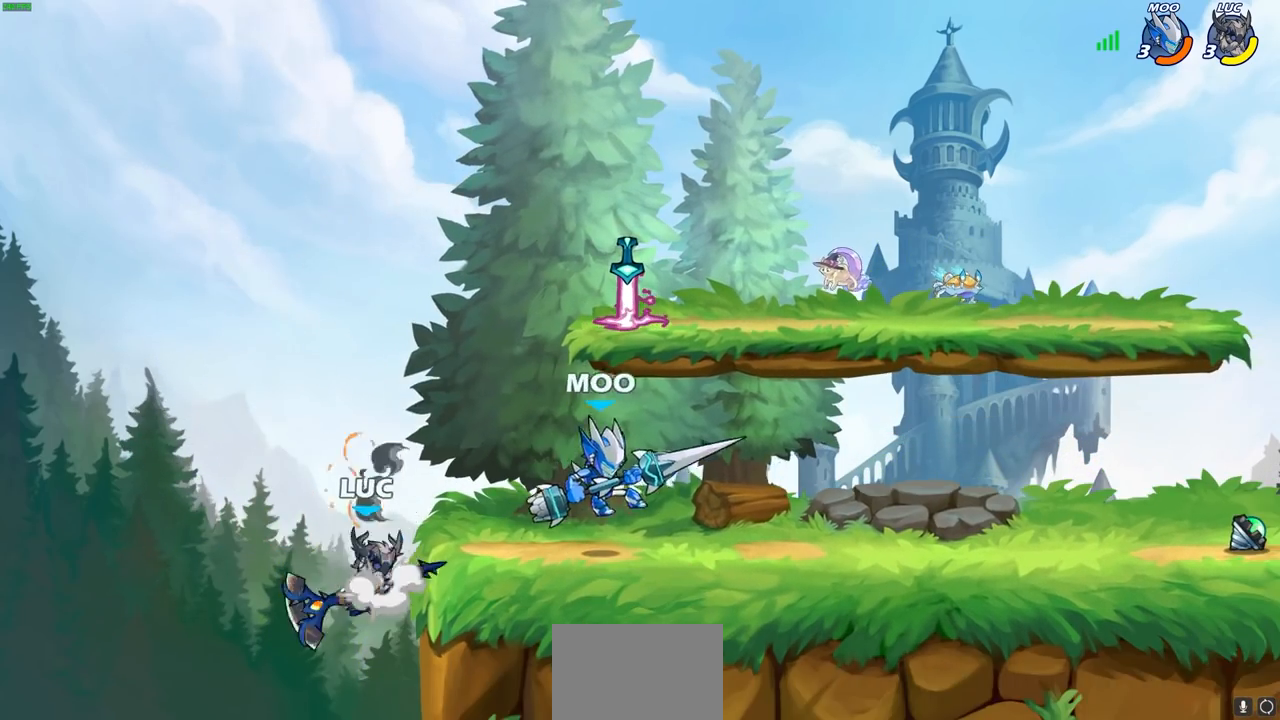
{"buttons": [], "left_stick": "center", "right_stick": "center", "events": [[150, "CROSS", "up"], [317, "left_stick", "down"], [333, "R2", "down"], [383, "CIRCLE", "down"], [450, "CIRCLE", "up"], [450, "R2", "up"], [500, "left_stick", "center"]]}
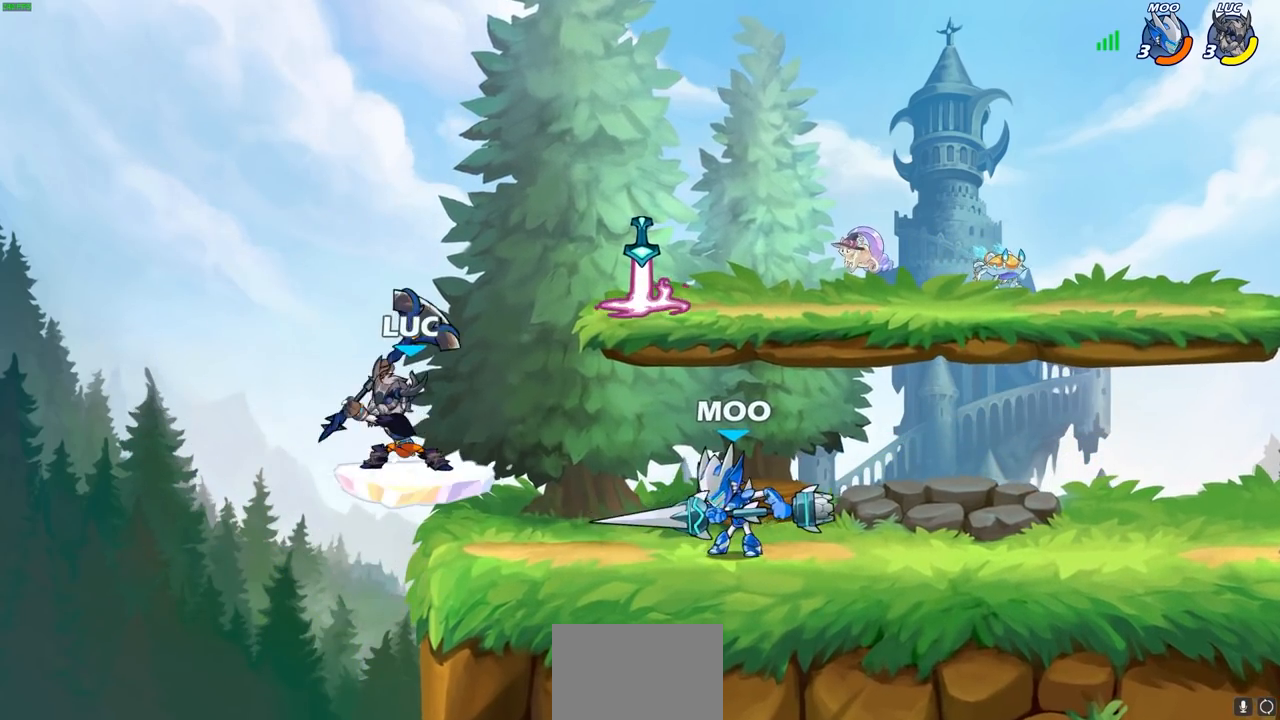
{"buttons": [], "left_stick": "center", "right_stick": "center", "events": []}
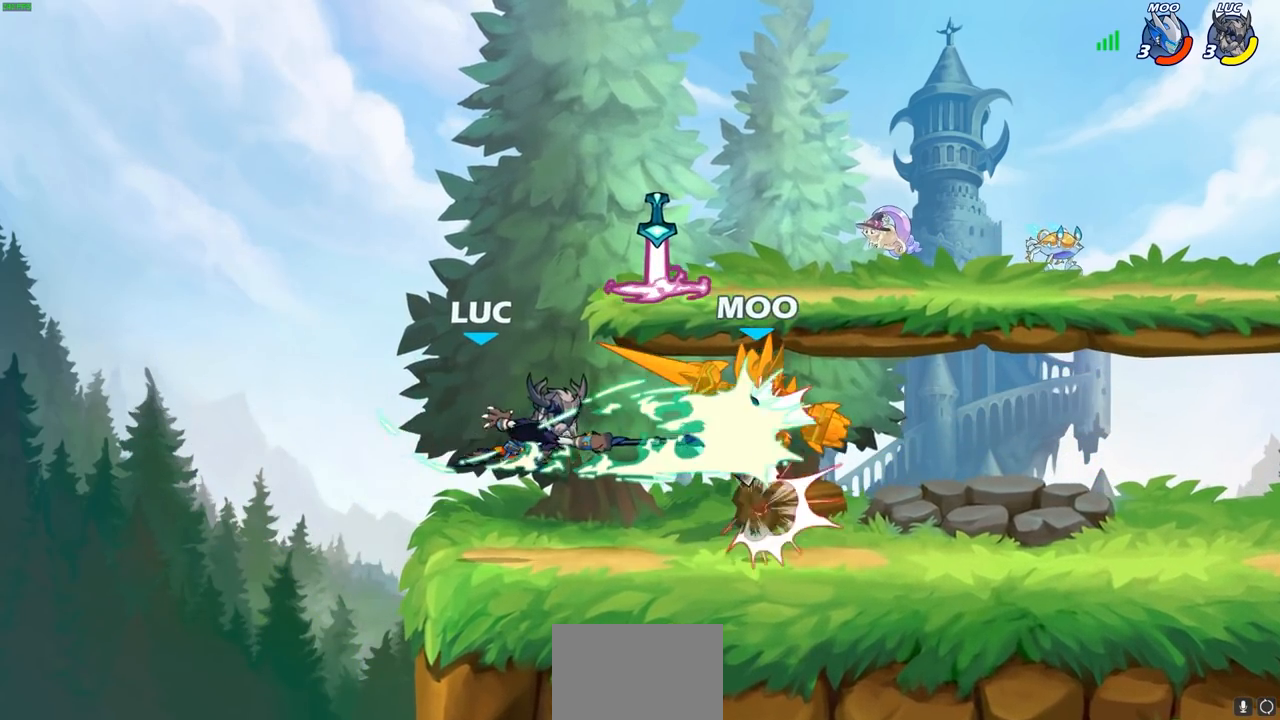
{"buttons": [], "left_stick": "center", "right_stick": "center", "events": []}
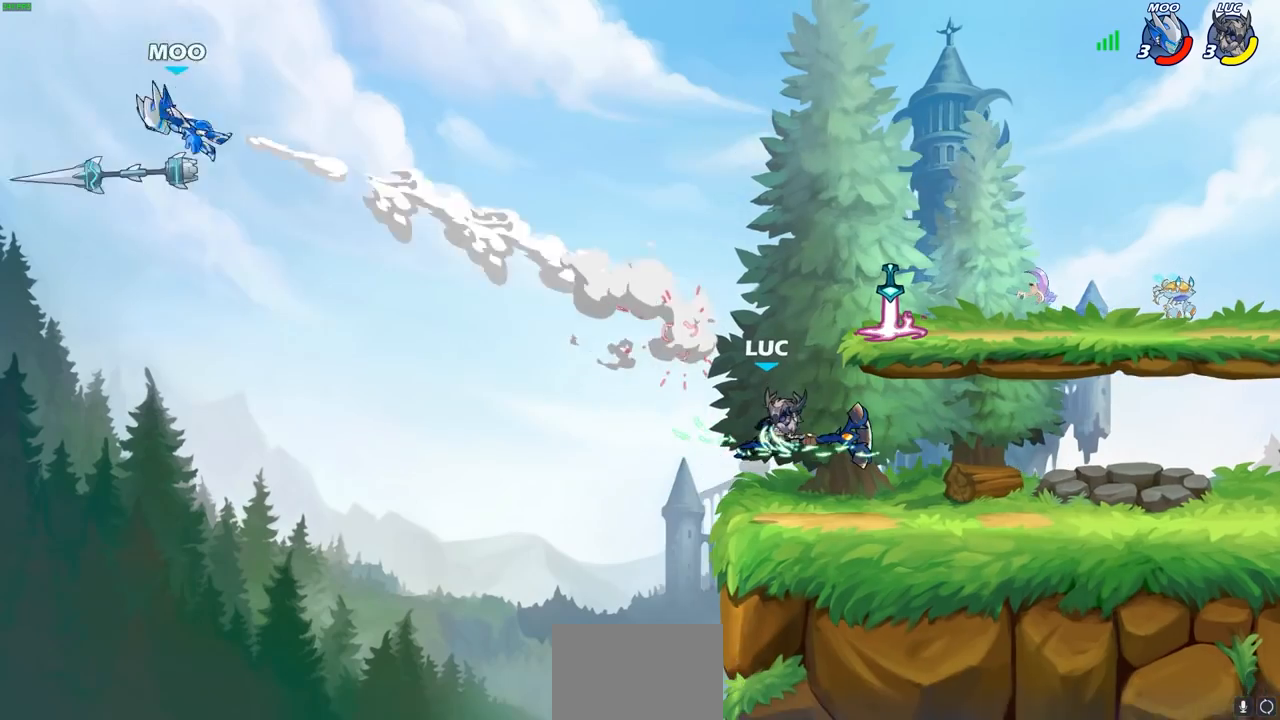
{"buttons": [], "left_stick": "center", "right_stick": "center", "events": []}
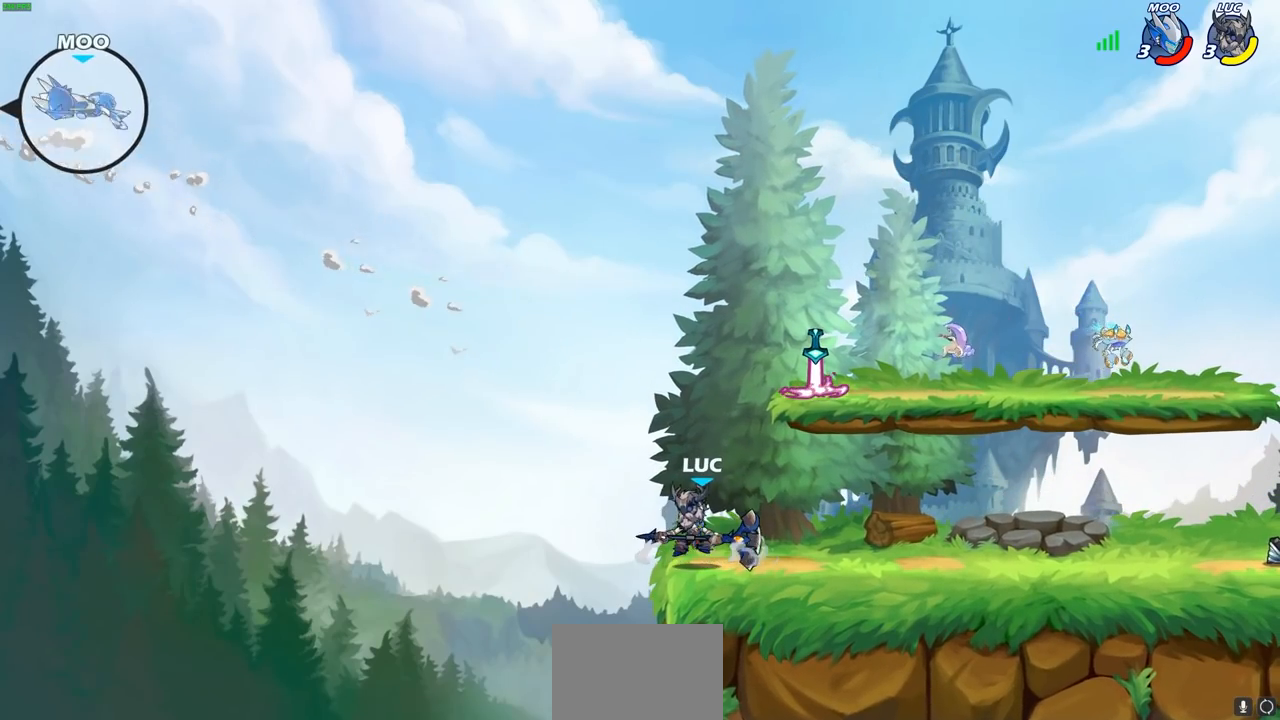
{"buttons": [], "left_stick": "center", "right_stick": "center", "events": []}
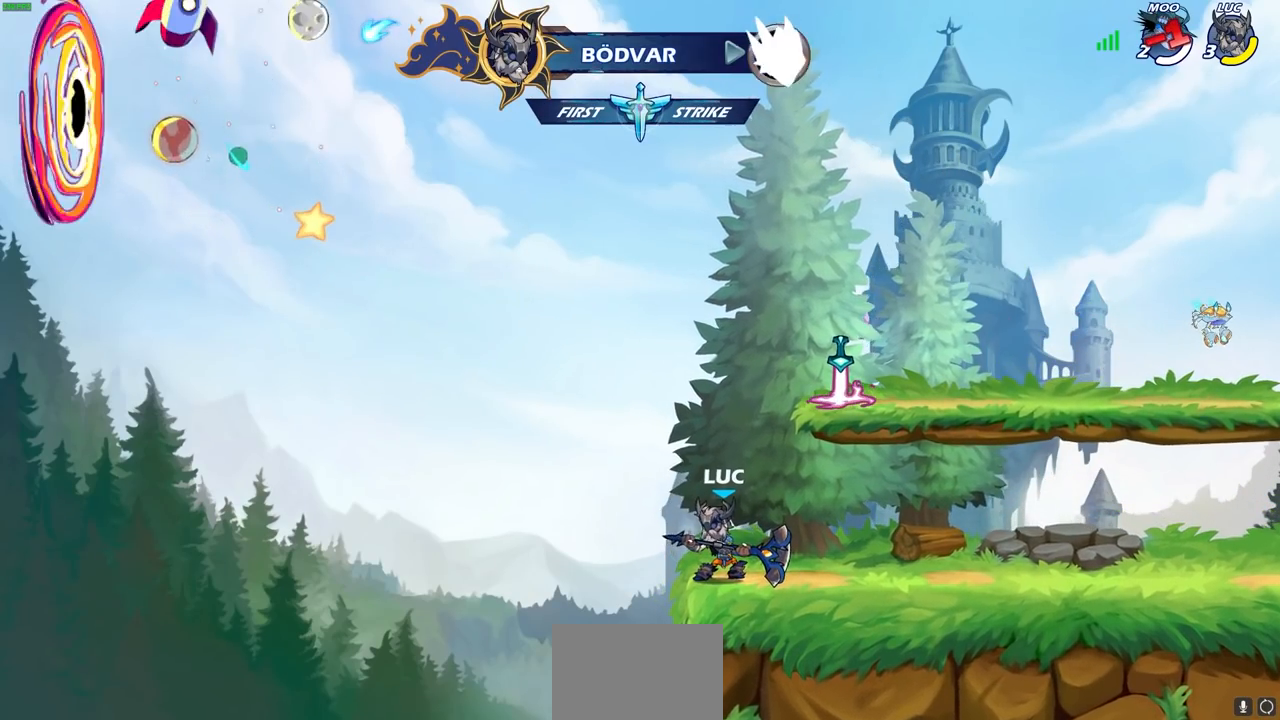
{"buttons": [], "left_stick": "right", "right_stick": "center", "events": [[283, "CROSS", "down"], [317, "left_stick", "right"], [400, "CROSS", "up"]]}
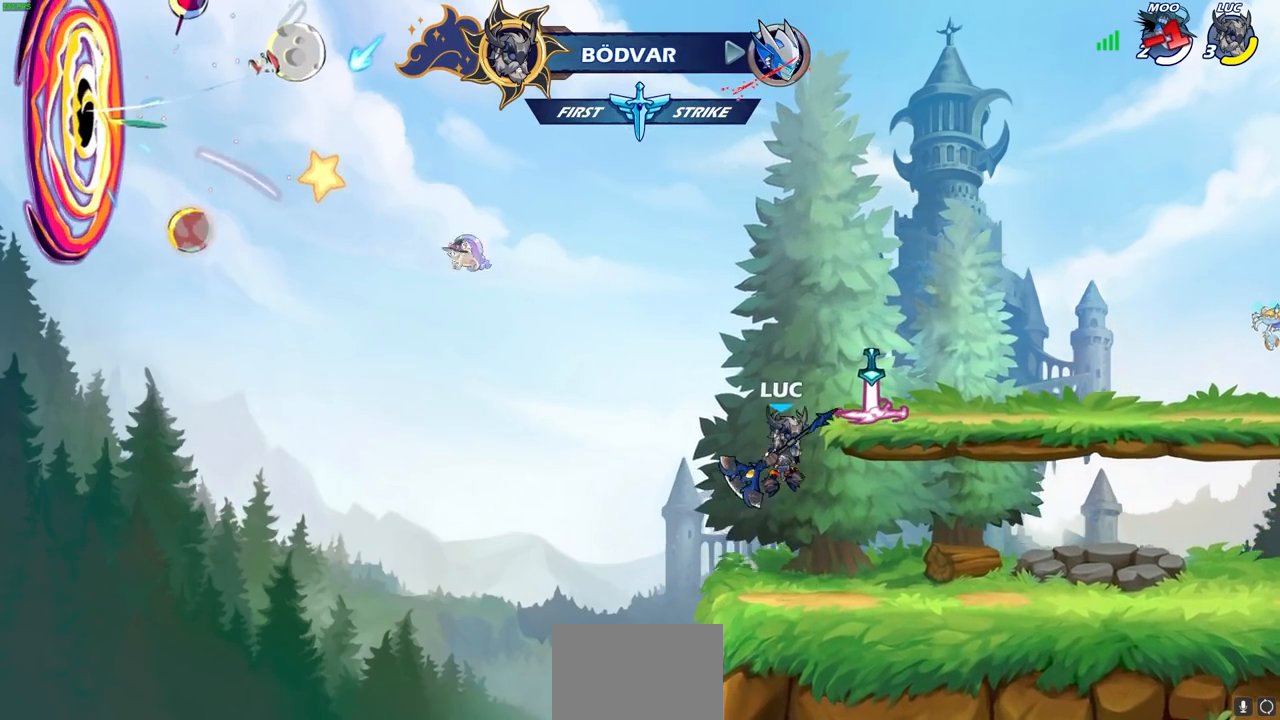
{"buttons": [], "left_stick": "center", "right_stick": "center", "events": [[17, "CROSS", "down"], [67, "left_stick", "center"], [133, "CROSS", "up"], [233, "CROSS", "down"], [300, "CIRCLE", "down"], [317, "CROSS", "up"], [433, "CIRCLE", "up"]]}
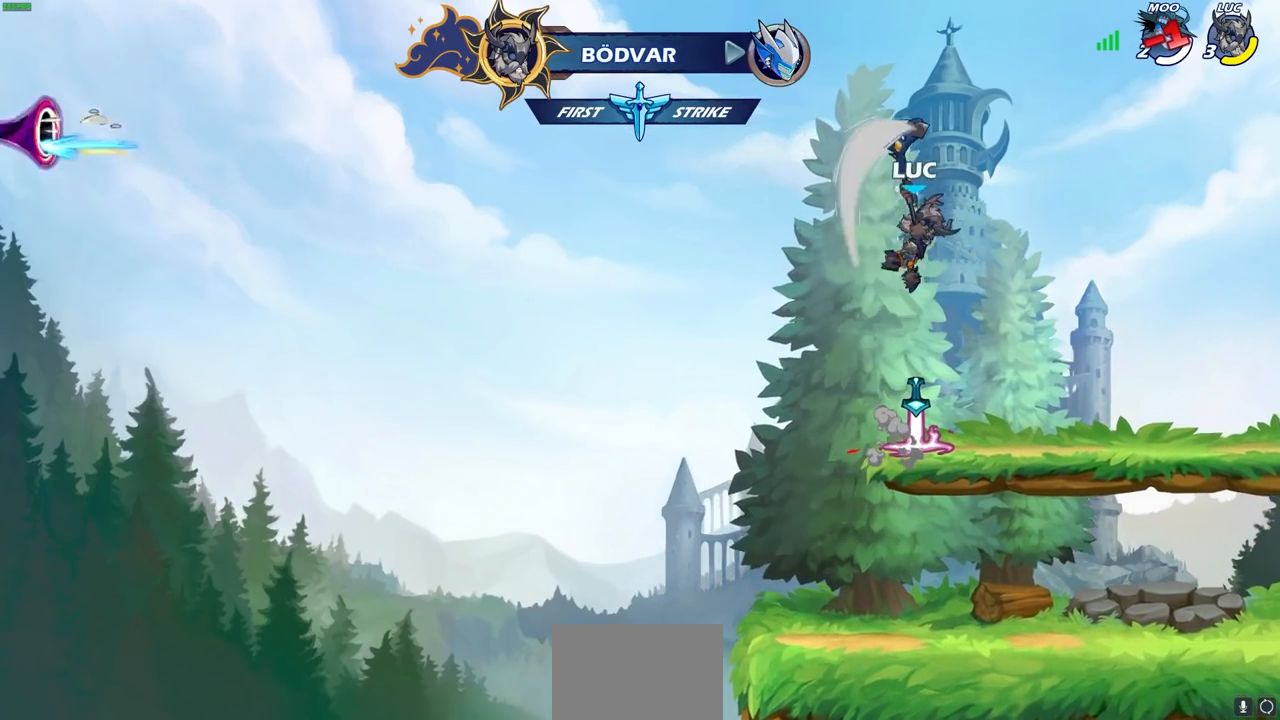
{"buttons": ["R1"], "left_stick": "up", "right_stick": "center", "events": [[333, "left_stick", "up"], [417, "R1", "down"]]}
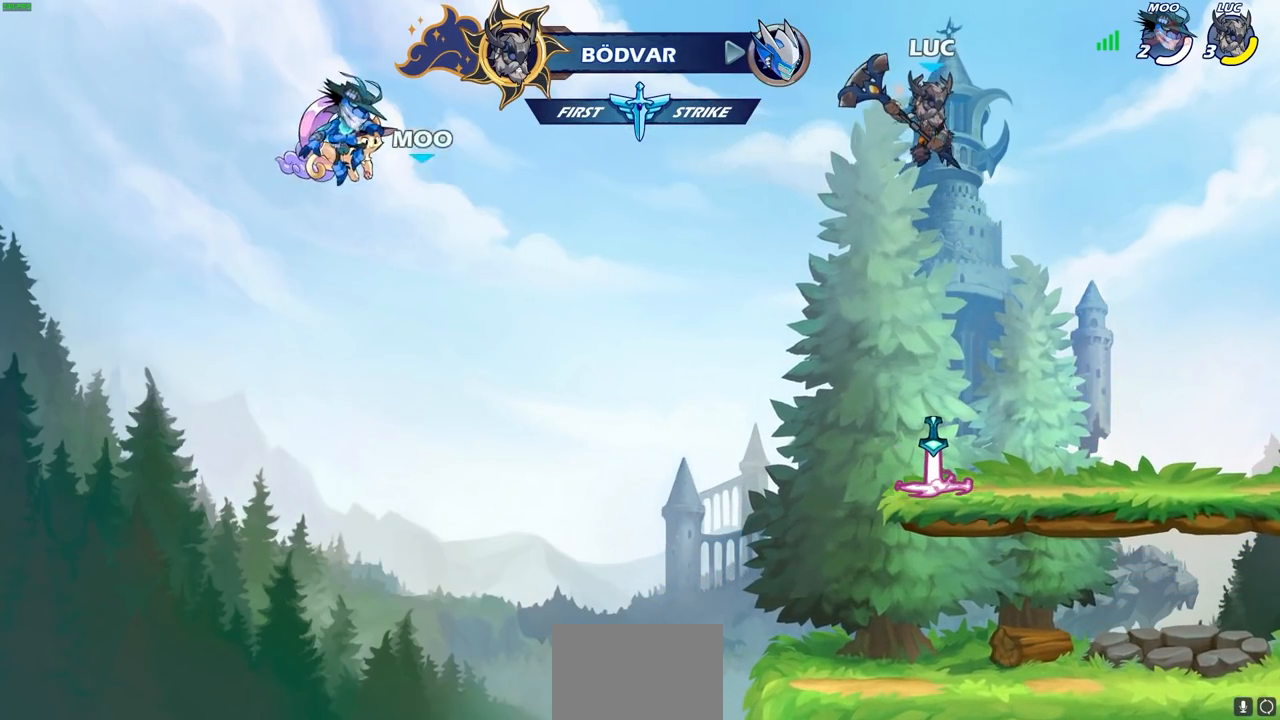
{"buttons": [], "left_stick": "center", "right_stick": "center", "events": [[33, "R1", "up"], [133, "R1", "down"], [150, "left_stick", "center"], [200, "R1", "up"]]}
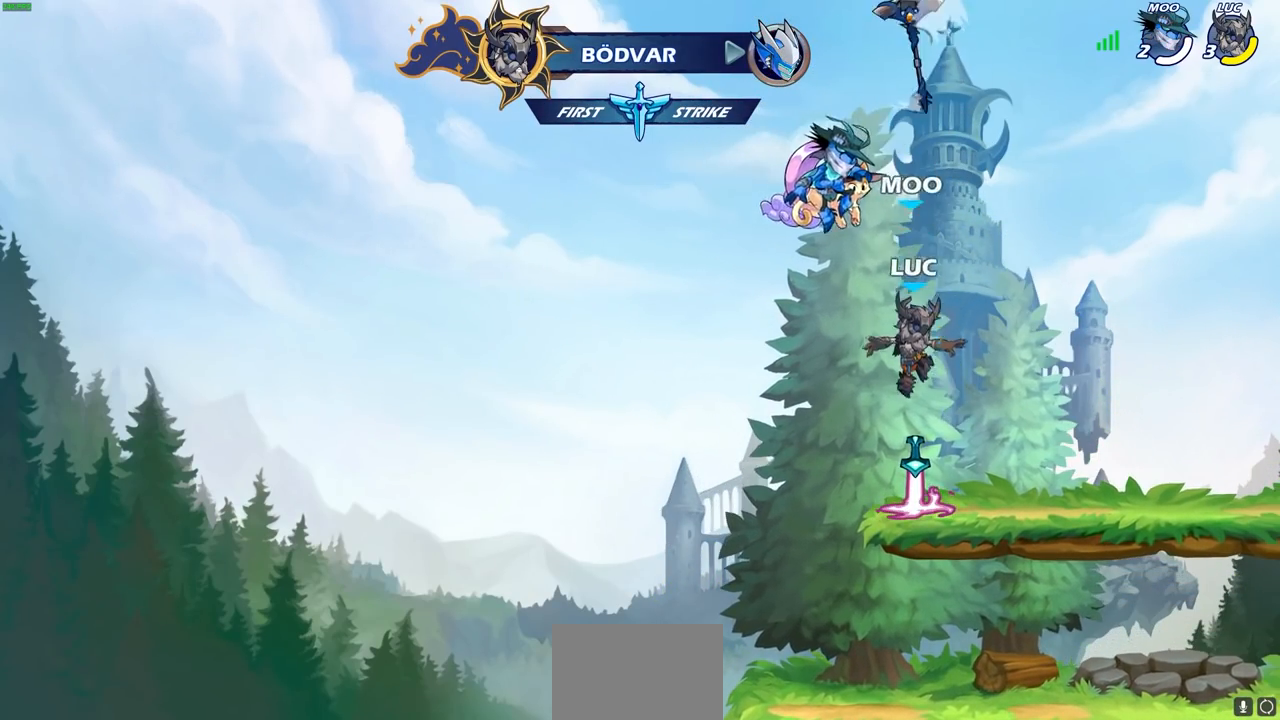
{"buttons": [], "left_stick": "down-right", "right_stick": "center", "events": [[33, "left_stick", "down-right"], [83, "left_stick", "right"], [117, "R1", "down"], [200, "R1", "up"], [283, "left_stick", "up-right"], [300, "R2", "down"], [333, "CROSS", "down"], [450, "CROSS", "up"], [483, "R2", "up"], [483, "left_stick", "down-right"]]}